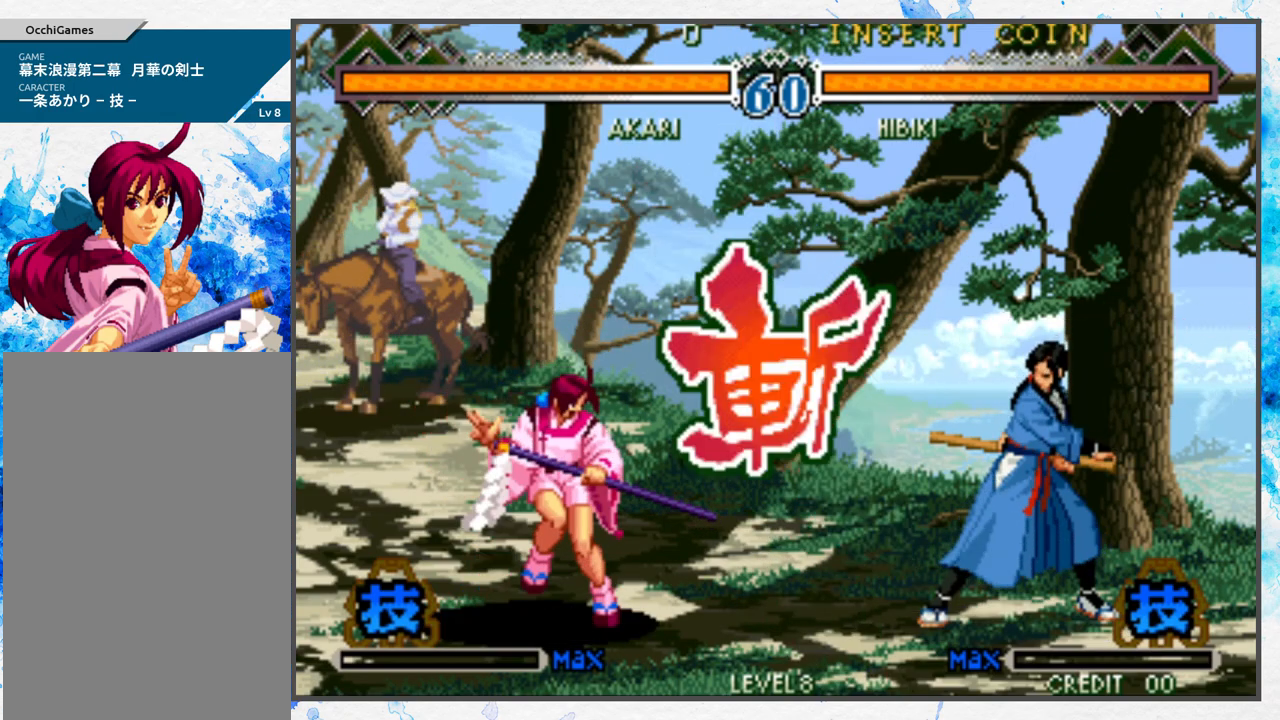
Gameplay with a controller (Nintendo layout); each line is a JSON object with the inputs held at the frame after it. "events" lists button and stick changes between this image and that frame as [ms after this image, input, new state], when the widget could be followed in between. Not read: L3 R3 other_buttons.
{"buttons": [], "left_stick": "center", "events": [[417, "left_stick", "right"], [500, "left_stick", "center"]]}
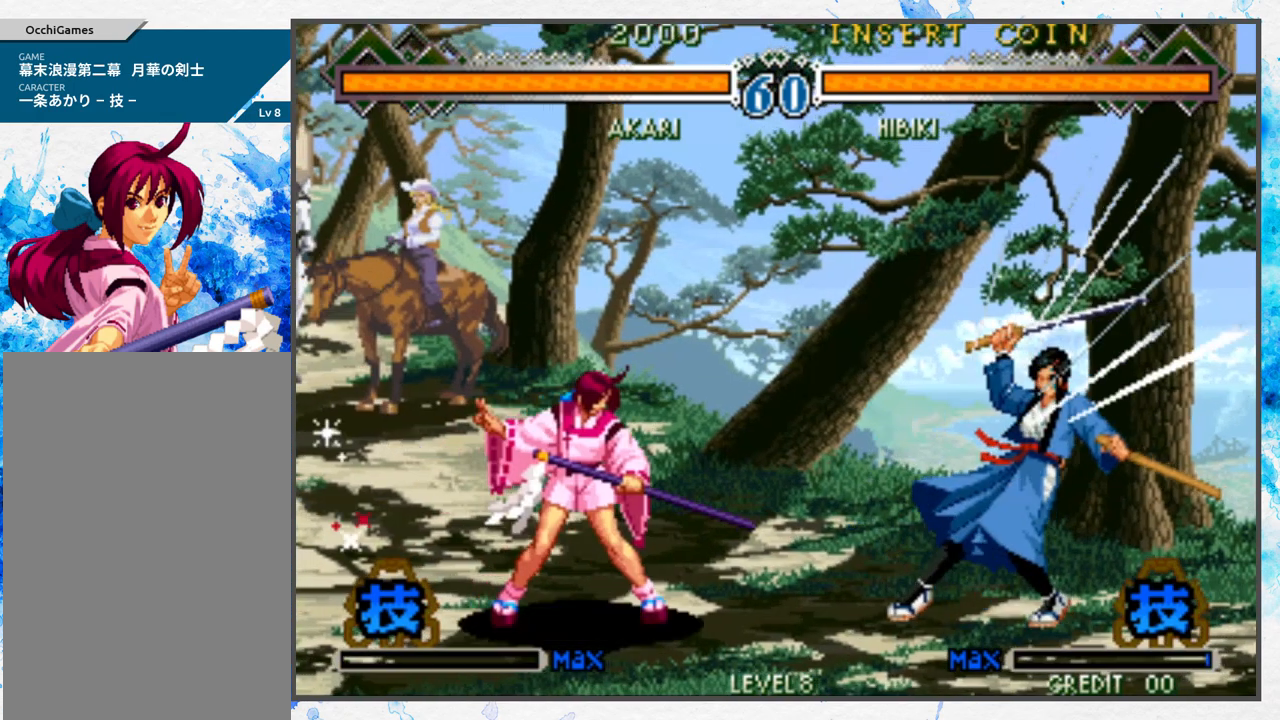
{"buttons": [], "left_stick": "right", "events": [[67, "left_stick", "right"], [317, "C", "down"], [400, "C", "up"]]}
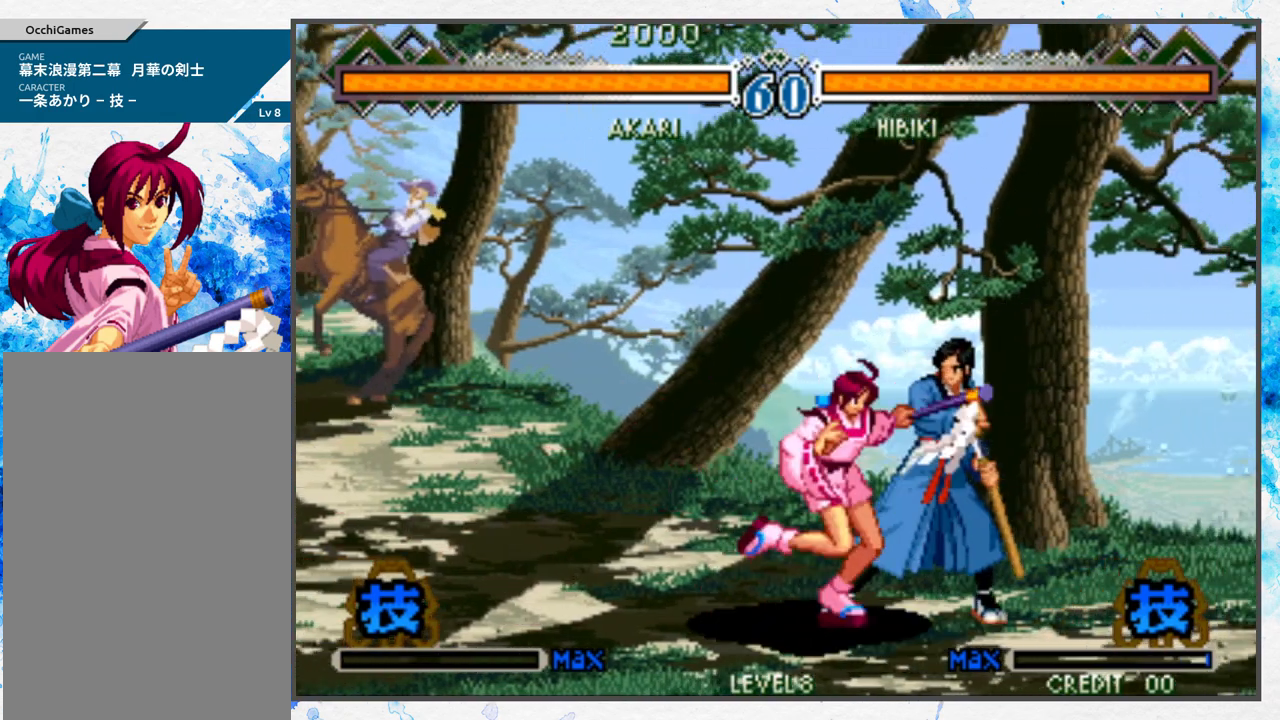
{"buttons": [], "left_stick": "right", "events": []}
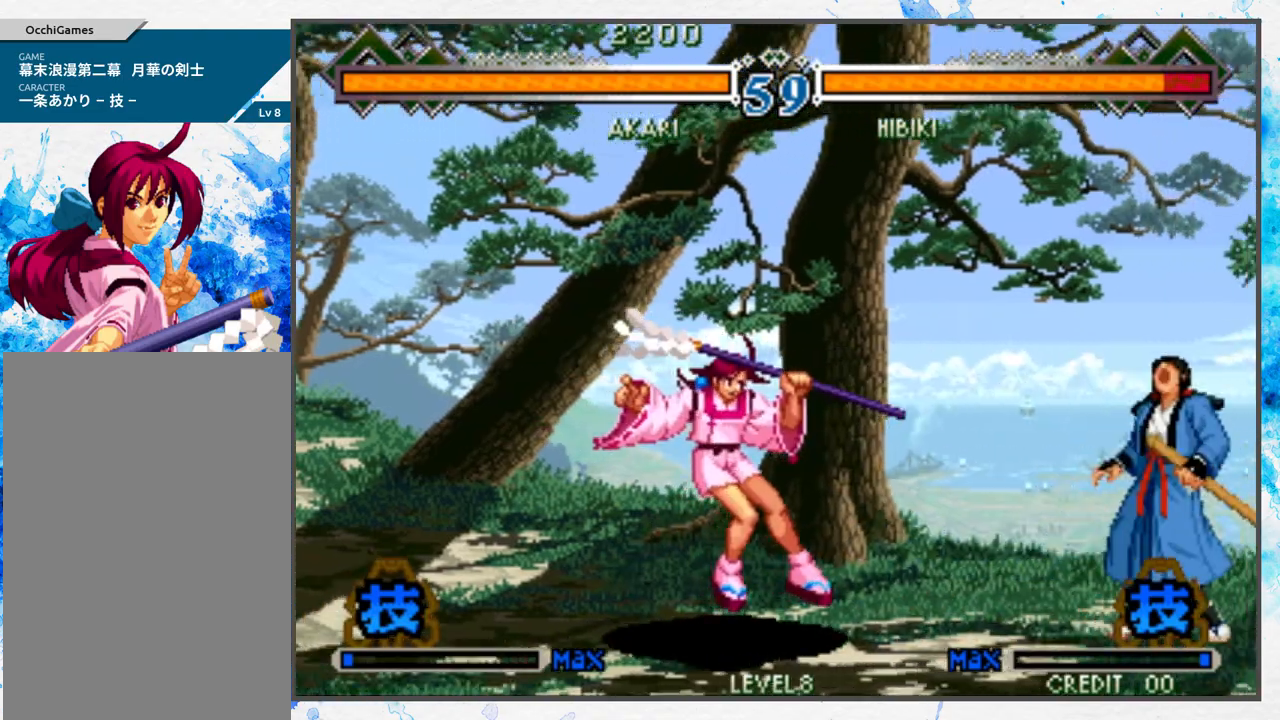
{"buttons": [], "left_stick": "right", "events": [[200, "C", "down"], [300, "C", "up"]]}
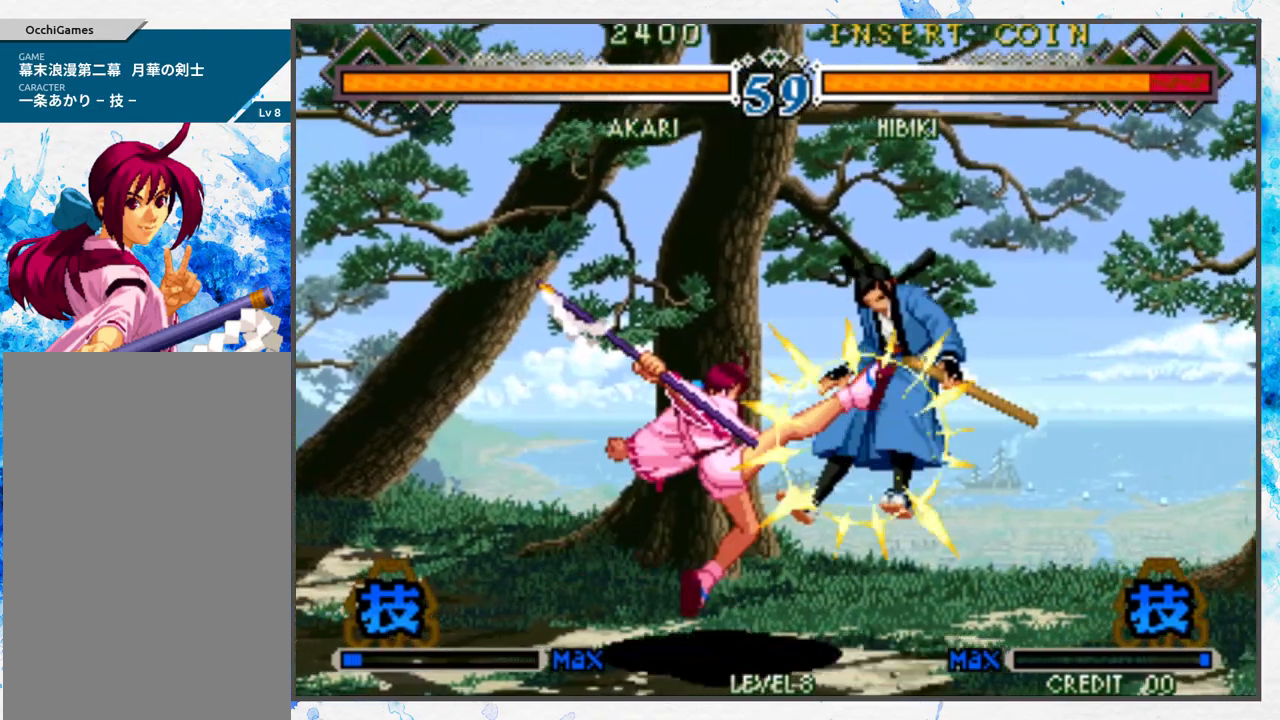
{"buttons": [], "left_stick": "center", "events": [[33, "left_stick", "center"], [400, "left_stick", "right"], [450, "left_stick", "center"]]}
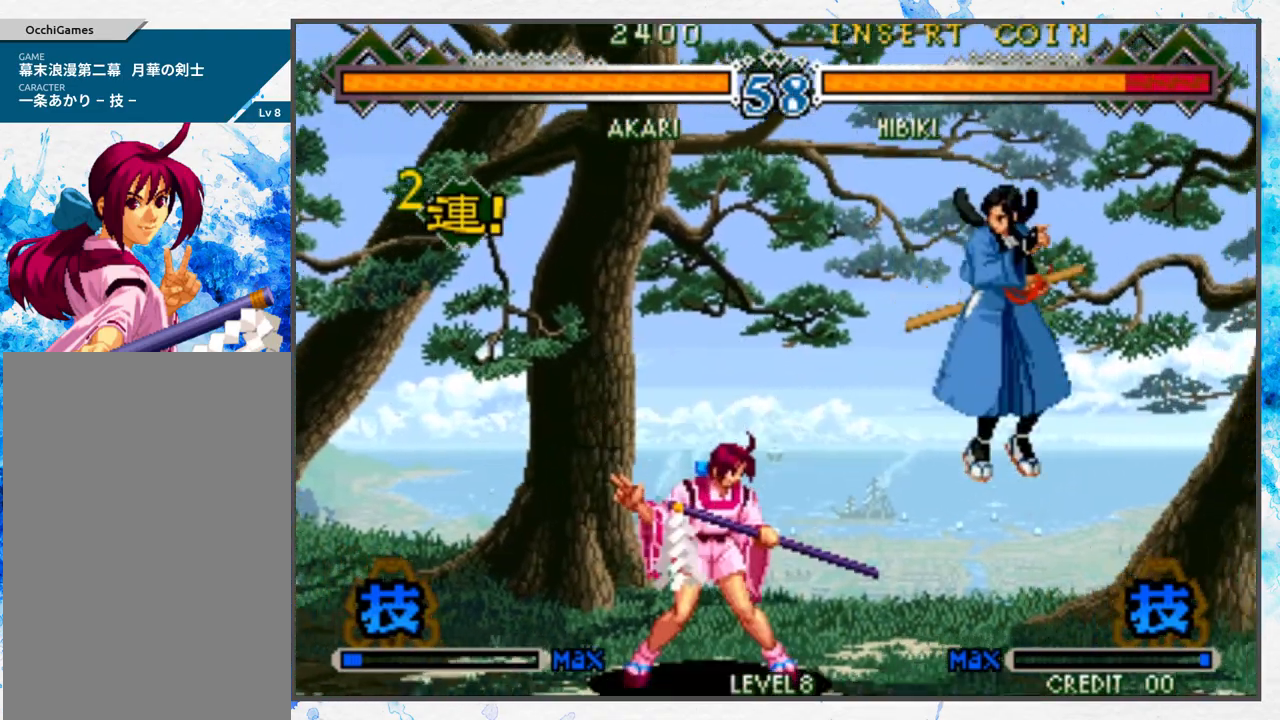
{"buttons": [], "left_stick": "center", "events": [[17, "left_stick", "right"], [250, "left_stick", "center"]]}
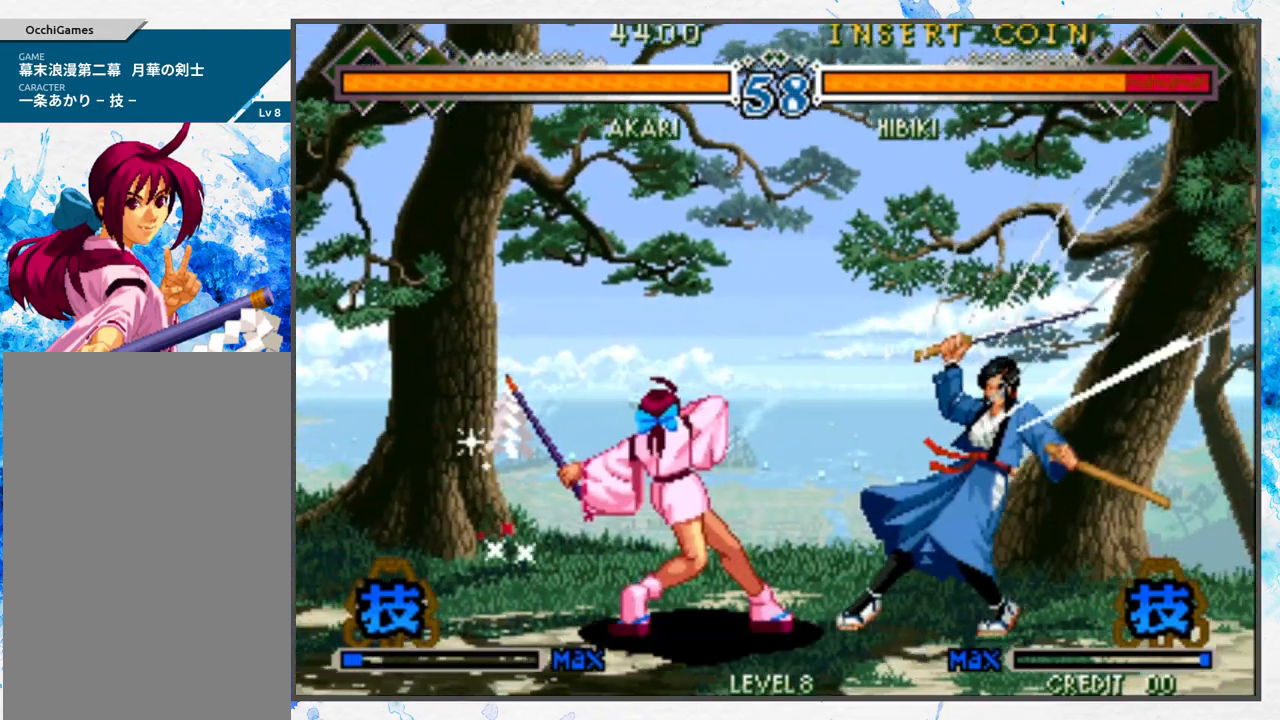
{"buttons": [], "left_stick": "left", "events": [[17, "left_stick", "right"], [83, "left_stick", "center"], [133, "left_stick", "right"], [317, "left_stick", "center"], [333, "A", "down"], [417, "A", "up"], [433, "left_stick", "left"]]}
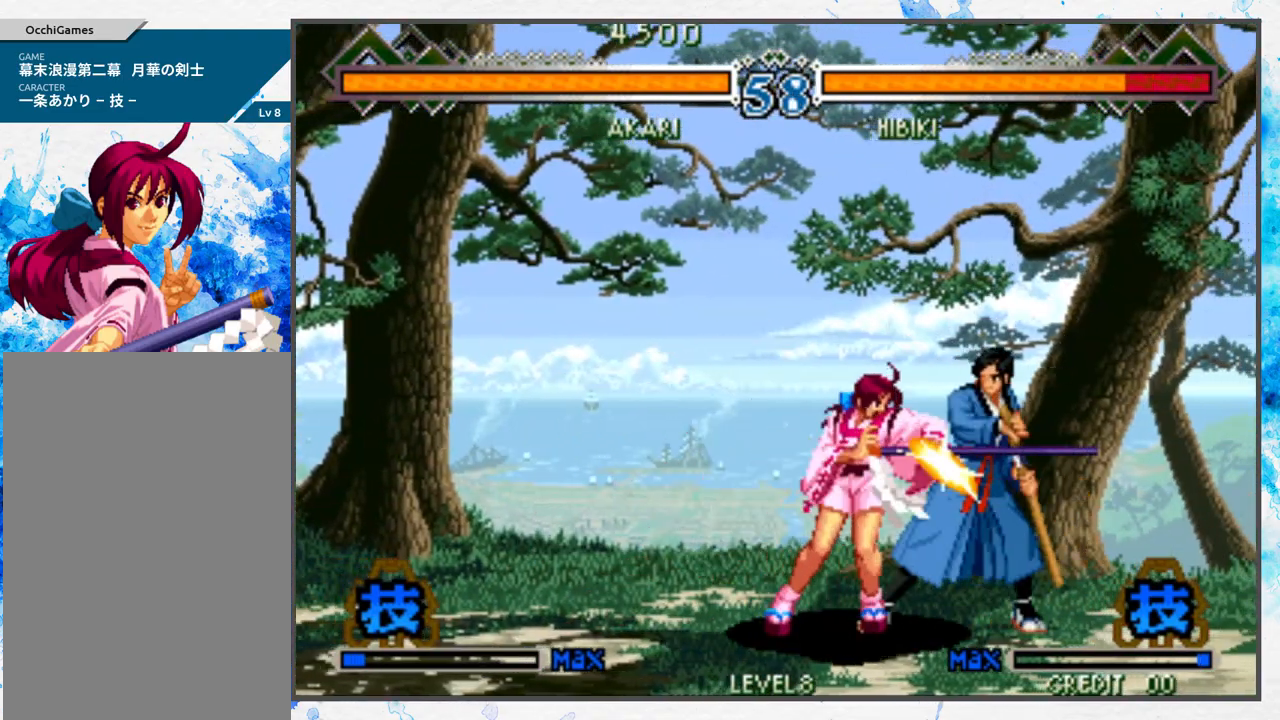
{"buttons": [], "left_stick": "left", "events": [[17, "A", "down"], [83, "A", "up"], [133, "A", "down"], [200, "A", "up"], [367, "B", "down"], [450, "B", "up"]]}
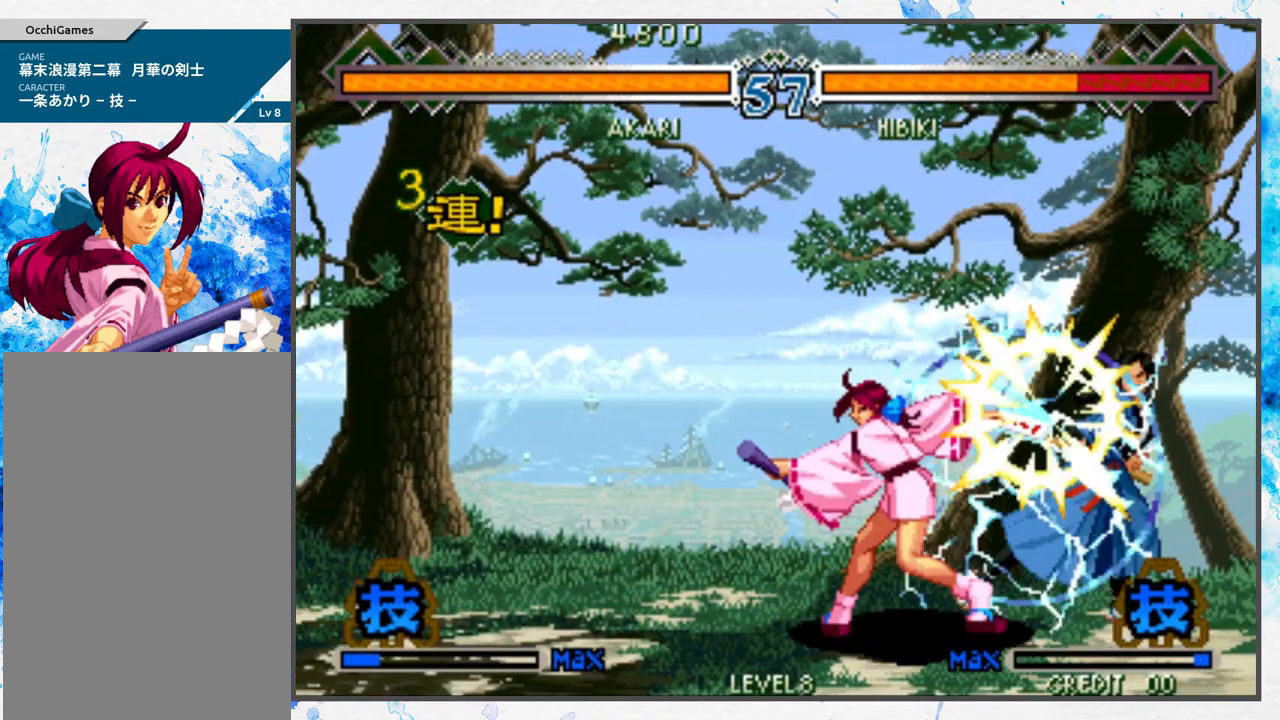
{"buttons": [], "left_stick": "down", "events": [[117, "left_stick", "right"], [367, "A", "down"], [417, "A", "up"], [467, "left_stick", "down"]]}
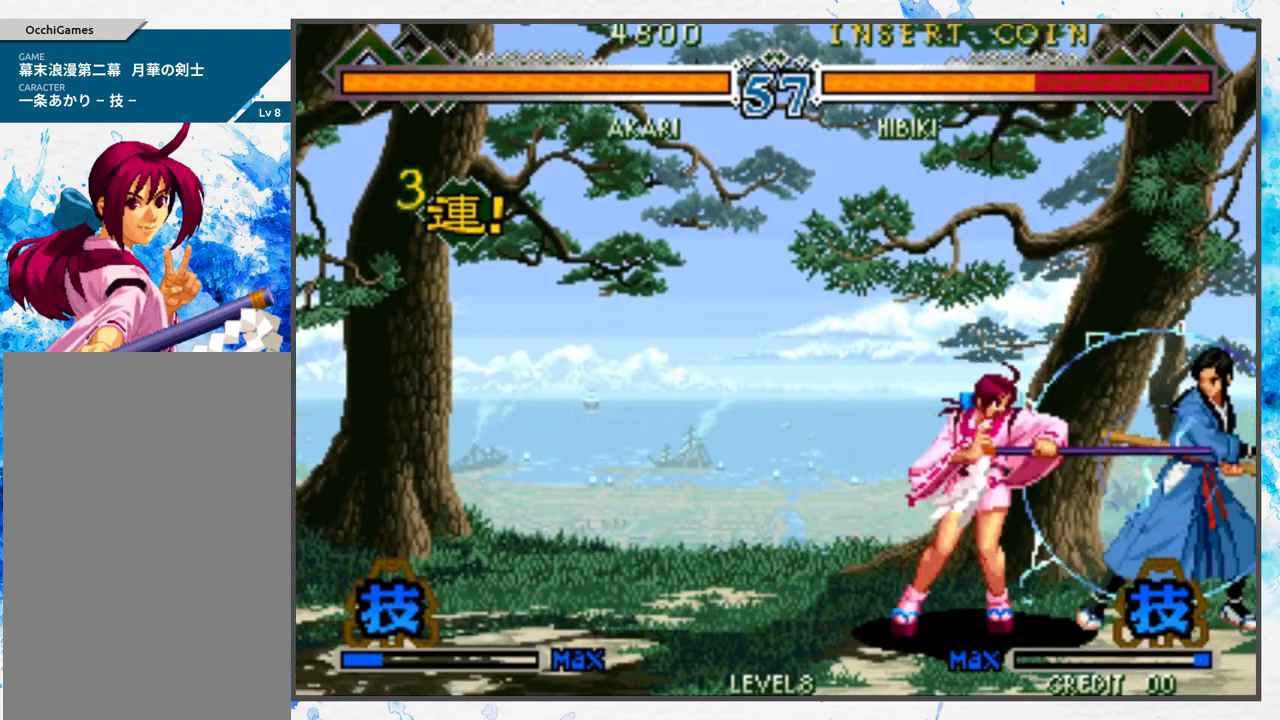
{"buttons": [], "left_stick": "right", "events": [[17, "B", "down"], [83, "B", "up"], [133, "left_stick", "right"], [183, "C", "down"], [250, "C", "up"], [350, "C", "down"], [433, "C", "up"]]}
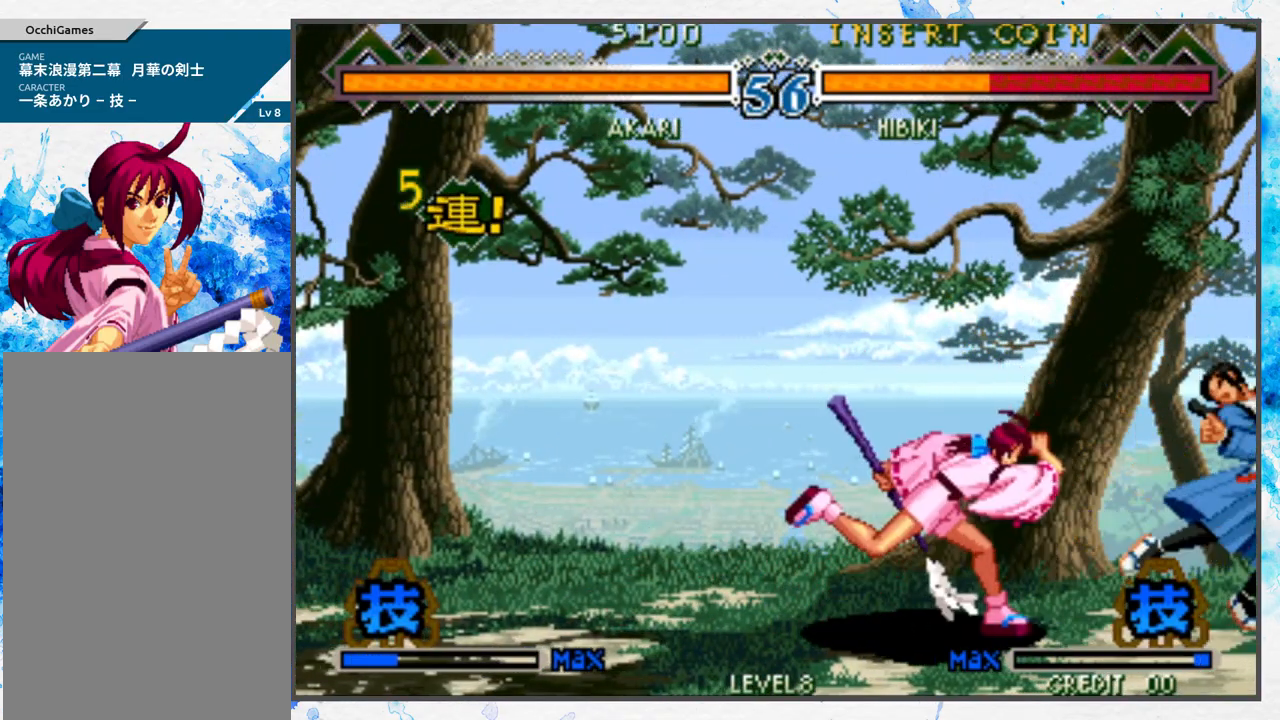
{"buttons": [], "left_stick": "left", "events": [[50, "left_stick", "center"], [233, "left_stick", "left"]]}
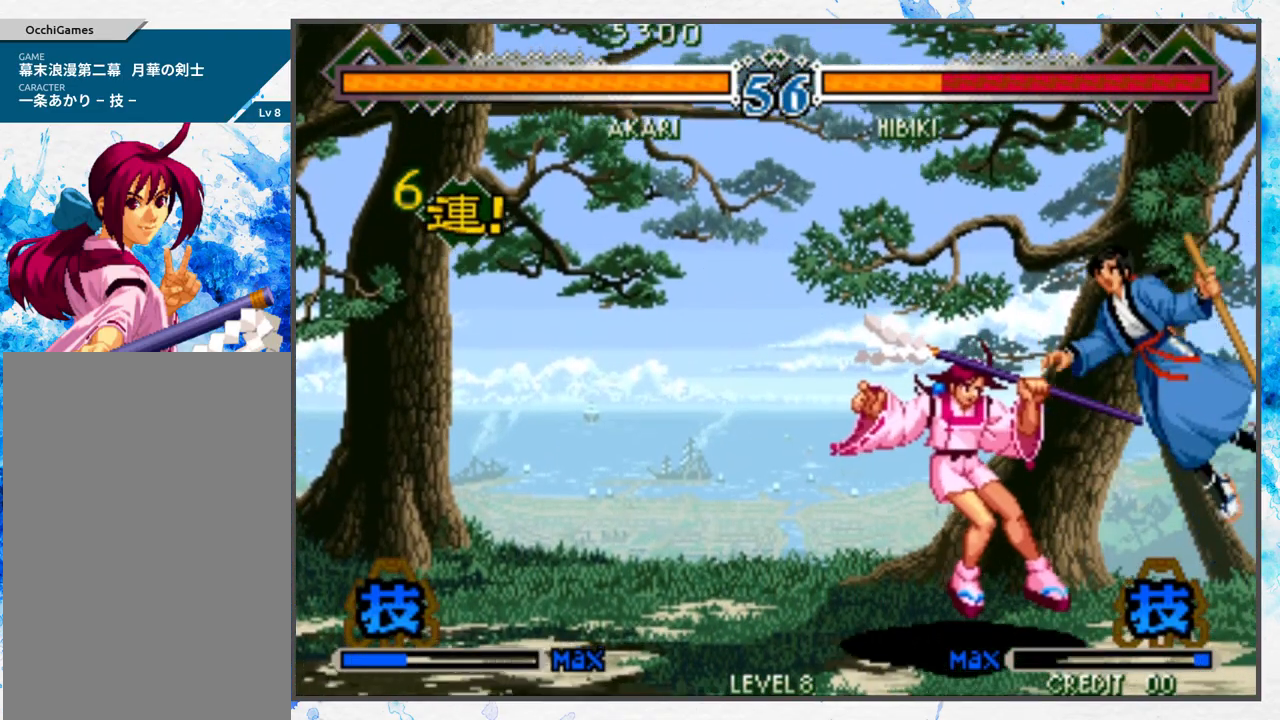
{"buttons": [], "left_stick": "left", "events": [[200, "B", "down"], [267, "B", "up"], [350, "B", "down"], [417, "B", "up"]]}
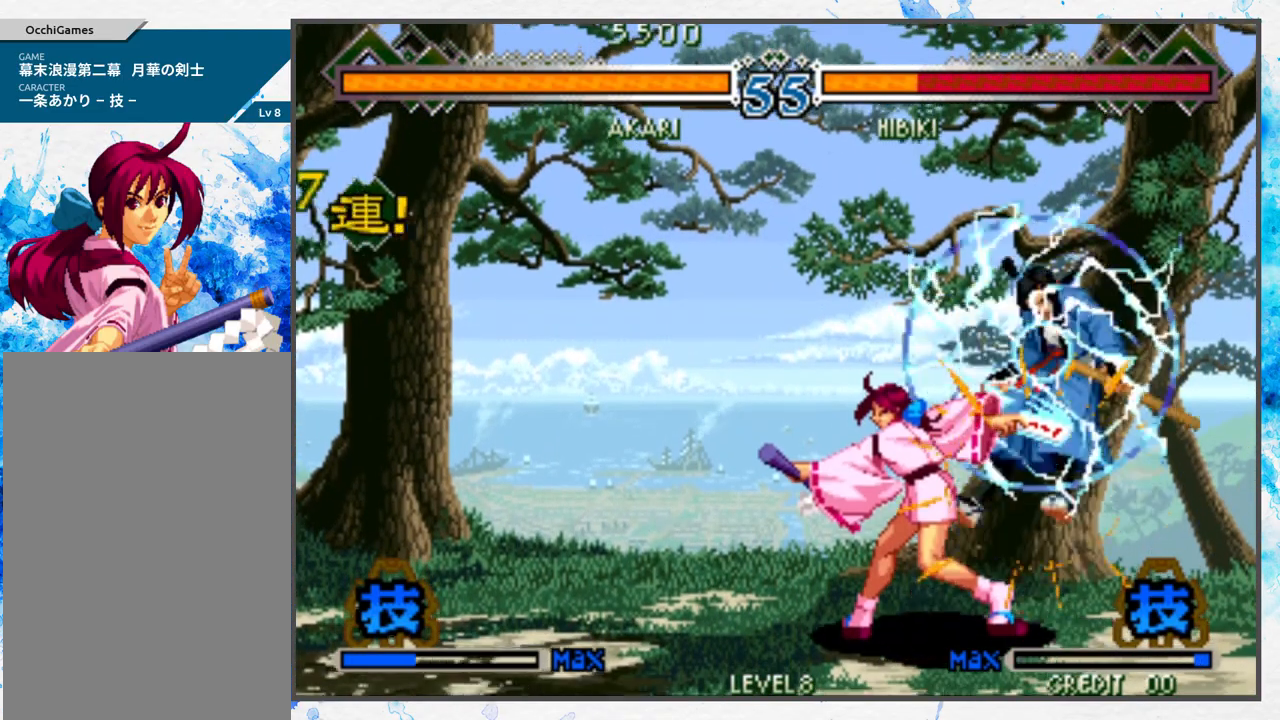
{"buttons": [], "left_stick": "left", "events": [[33, "left_stick", "center"], [117, "left_stick", "right"], [217, "left_stick", "center"], [267, "left_stick", "right"], [383, "left_stick", "left"], [400, "B", "down"], [467, "B", "up"]]}
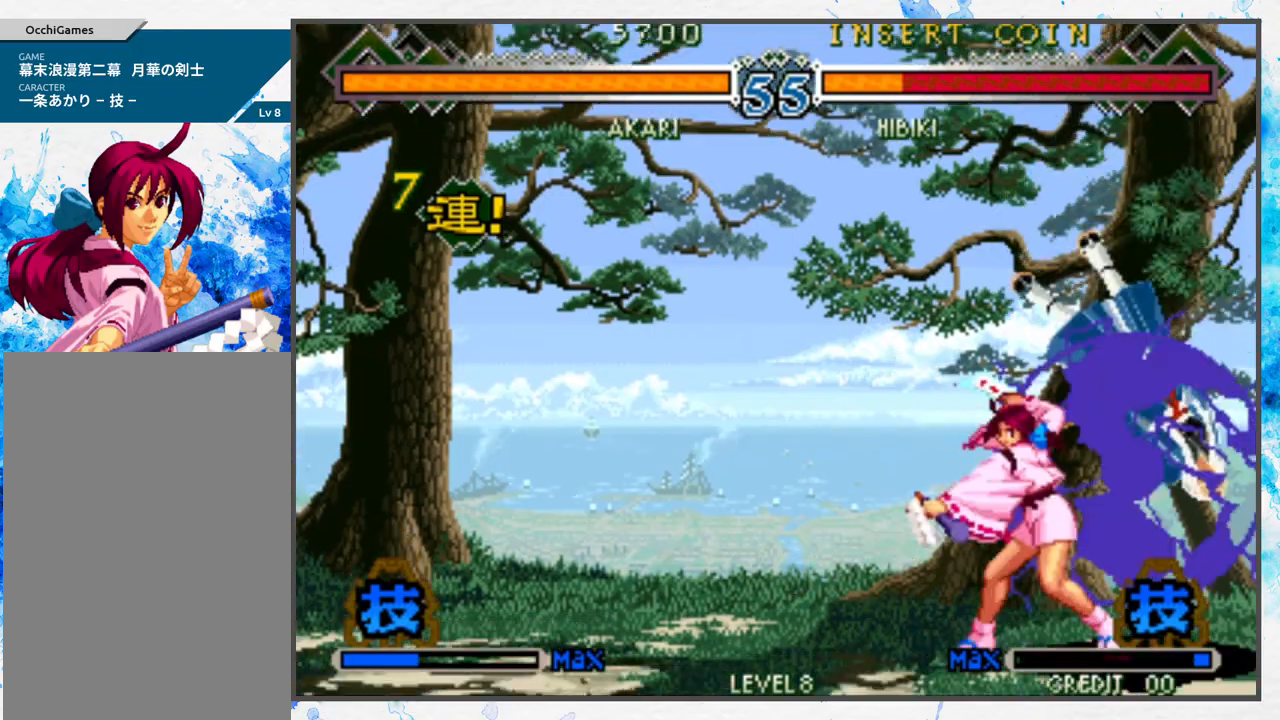
{"buttons": [], "left_stick": "right", "events": [[133, "left_stick", "center"], [300, "left_stick", "right"], [383, "left_stick", "center"], [450, "left_stick", "right"]]}
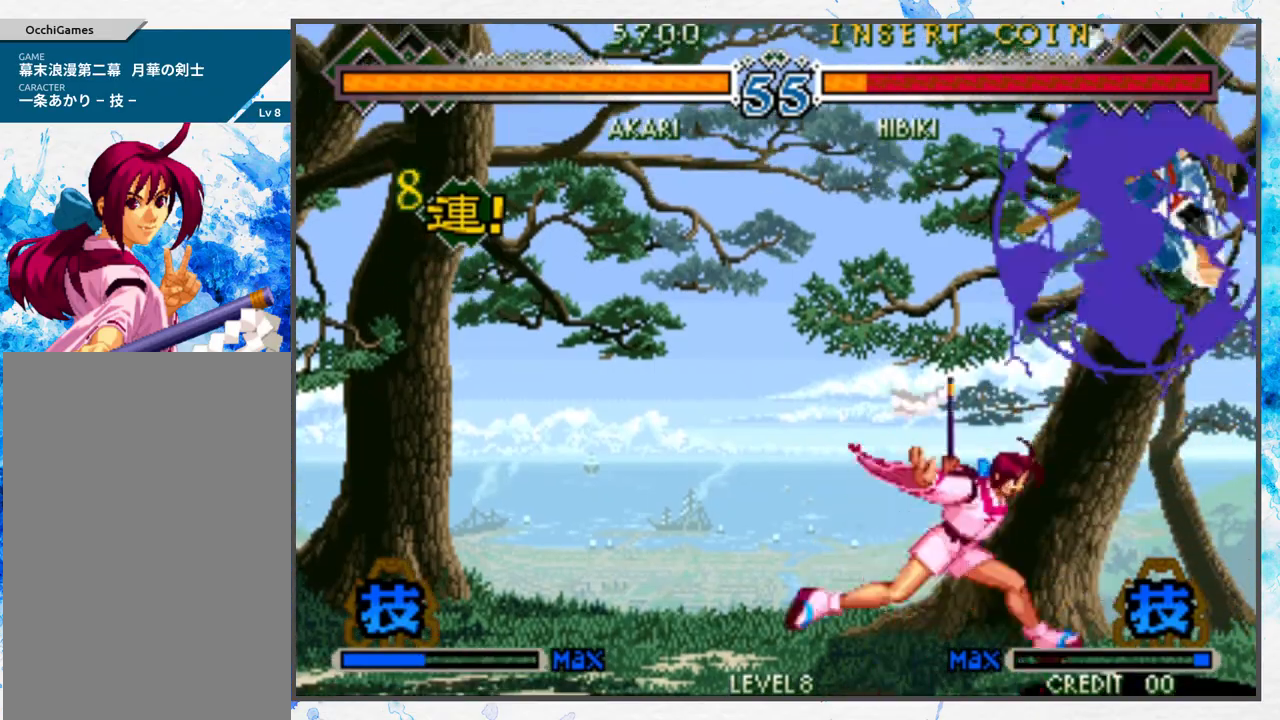
{"buttons": [], "left_stick": "center", "events": [[33, "left_stick", "left"], [83, "B", "down"], [167, "B", "up"], [283, "left_stick", "center"], [433, "left_stick", "right"], [500, "left_stick", "center"]]}
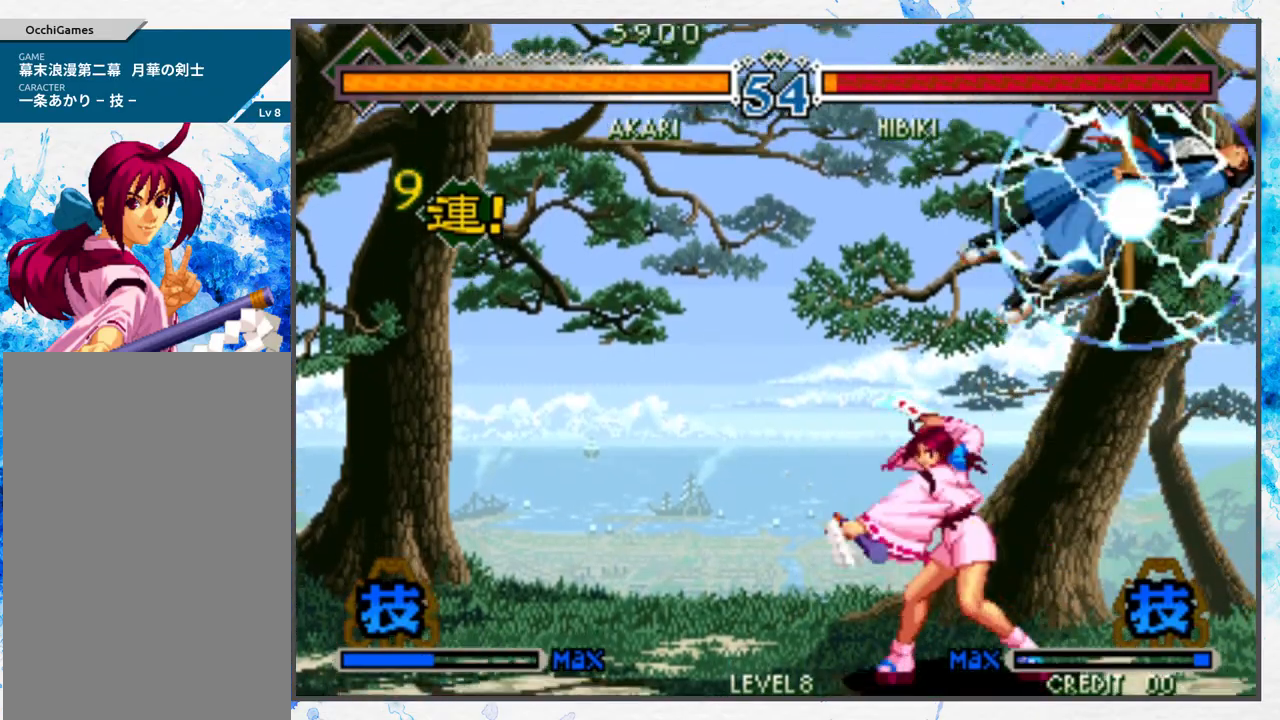
{"buttons": [], "left_stick": "center", "events": [[67, "left_stick", "right"], [183, "left_stick", "left"], [233, "B", "down"], [333, "B", "up"], [433, "left_stick", "center"]]}
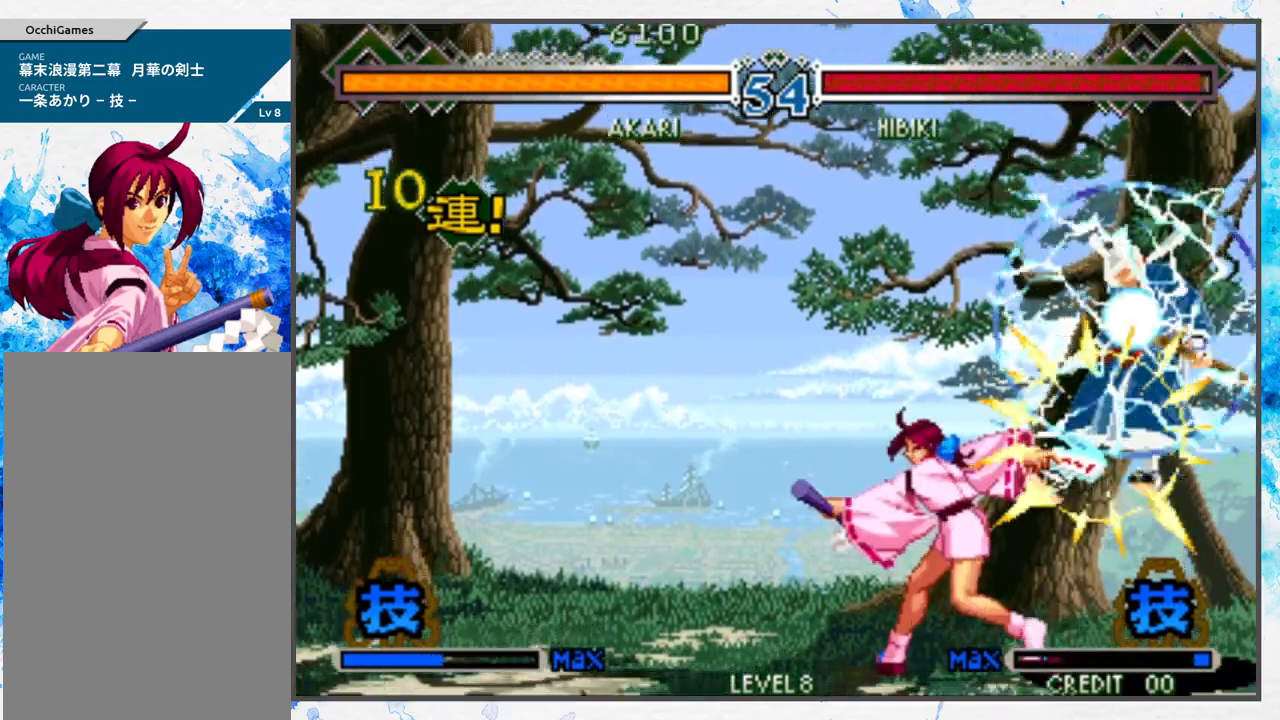
{"buttons": ["B"], "left_stick": "left", "events": [[200, "left_stick", "right"], [283, "left_stick", "center"], [333, "left_stick", "right"], [433, "left_stick", "left"], [467, "B", "down"]]}
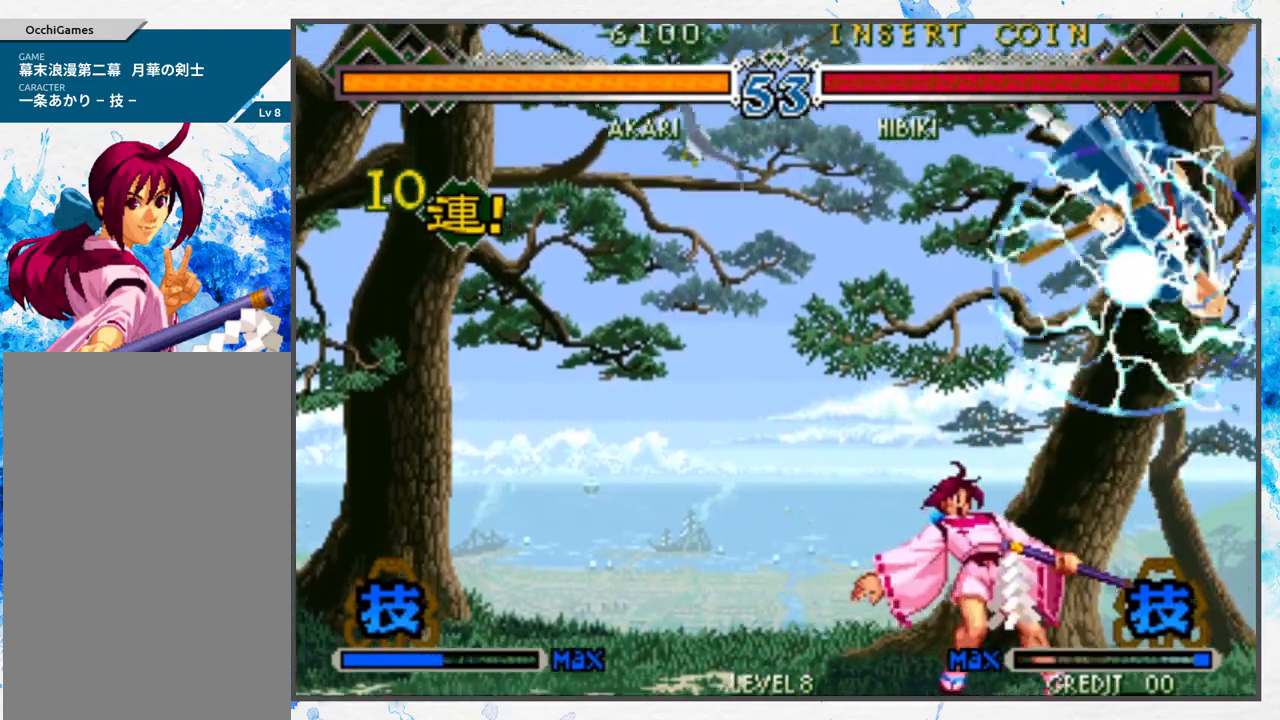
{"buttons": [], "left_stick": "center", "events": [[67, "B", "up"], [167, "left_stick", "center"], [400, "left_stick", "right"], [467, "left_stick", "center"]]}
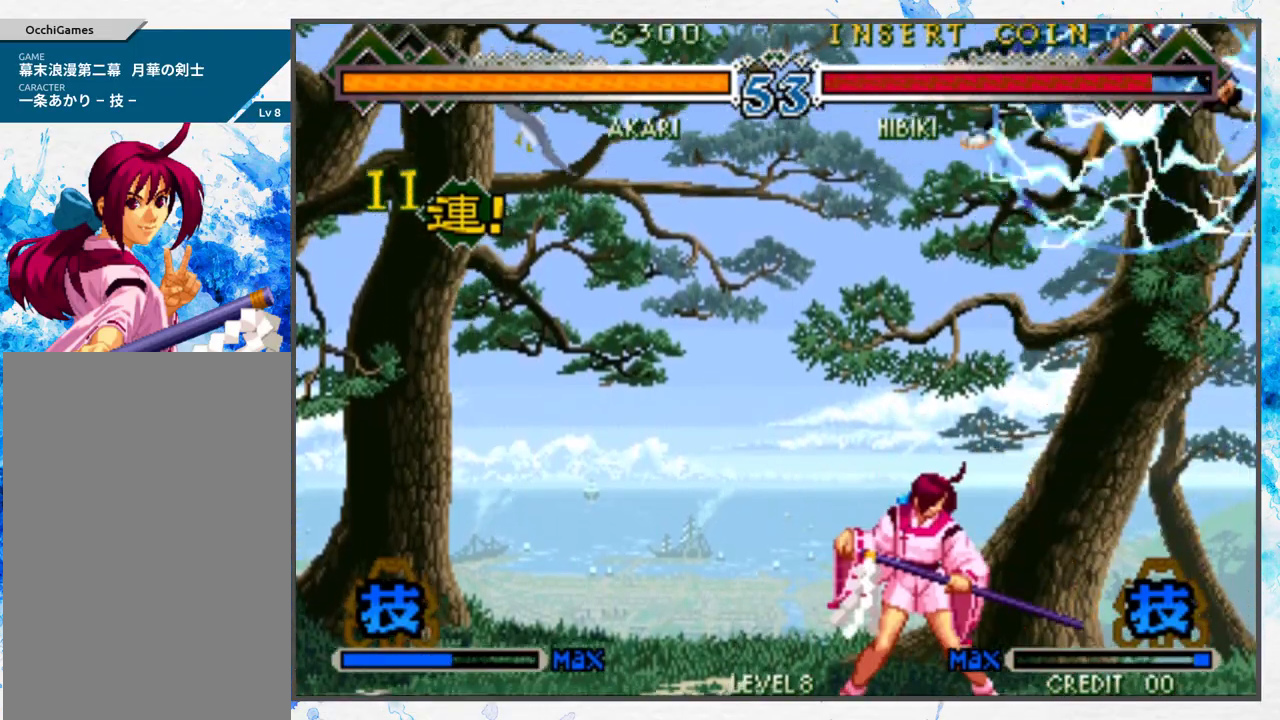
{"buttons": [], "left_stick": "center", "events": [[33, "left_stick", "right"], [150, "left_stick", "left"], [200, "B", "down"], [300, "B", "up"], [333, "left_stick", "center"]]}
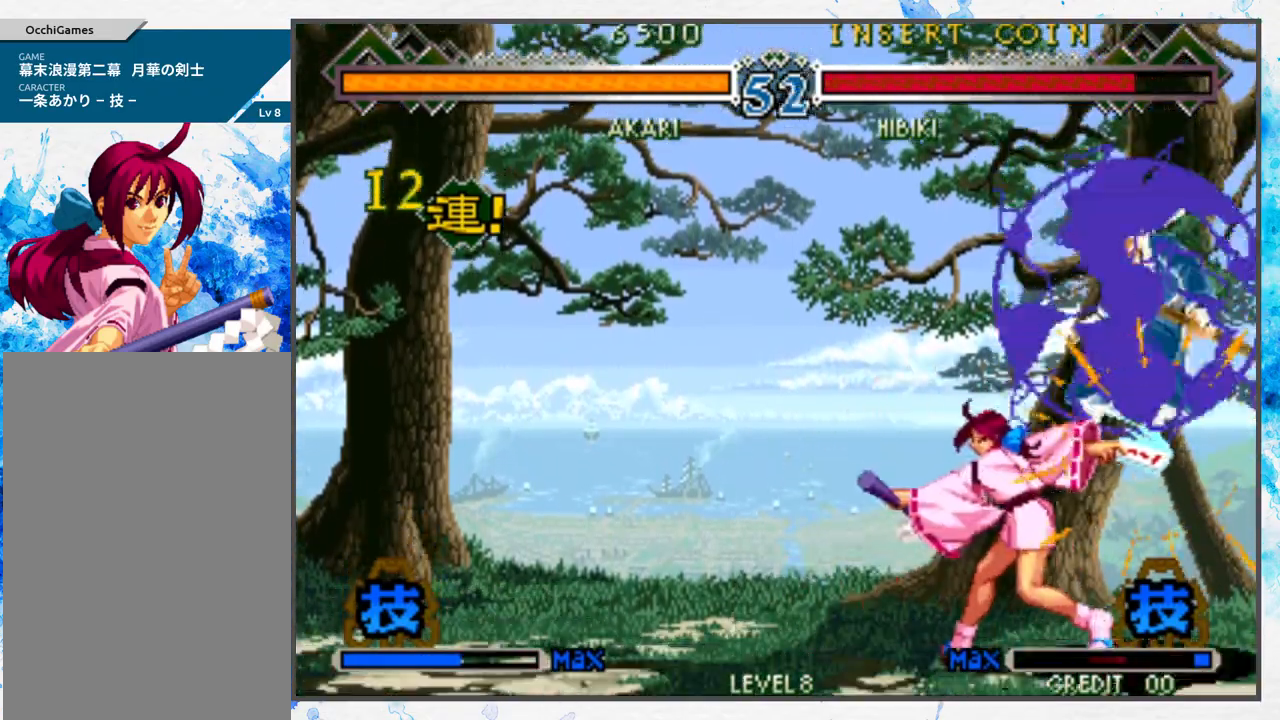
{"buttons": ["C_DOWN"], "left_stick": "up-right", "events": [[150, "left_stick", "right"], [283, "left_stick", "up-right"], [433, "C_DOWN", "down"]]}
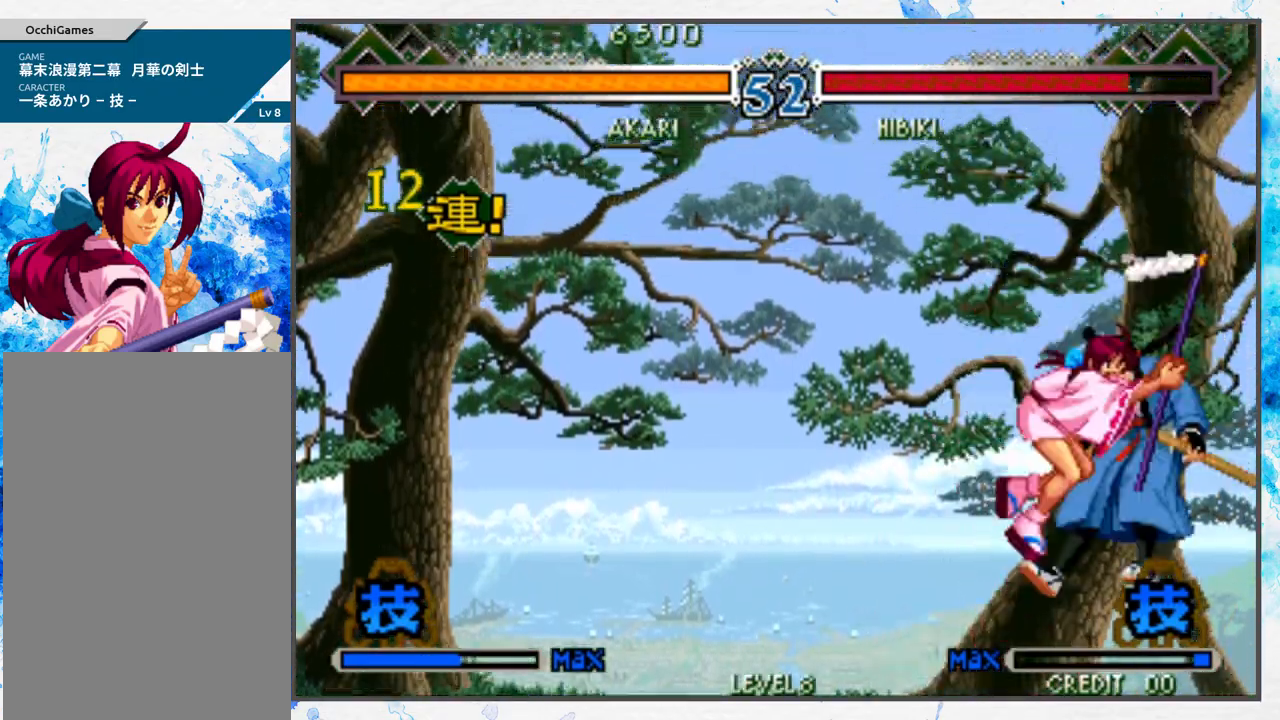
{"buttons": [], "left_stick": "center", "events": [[33, "C_DOWN", "up"], [50, "left_stick", "center"], [133, "C_DOWN", "down"], [217, "C_DOWN", "up"]]}
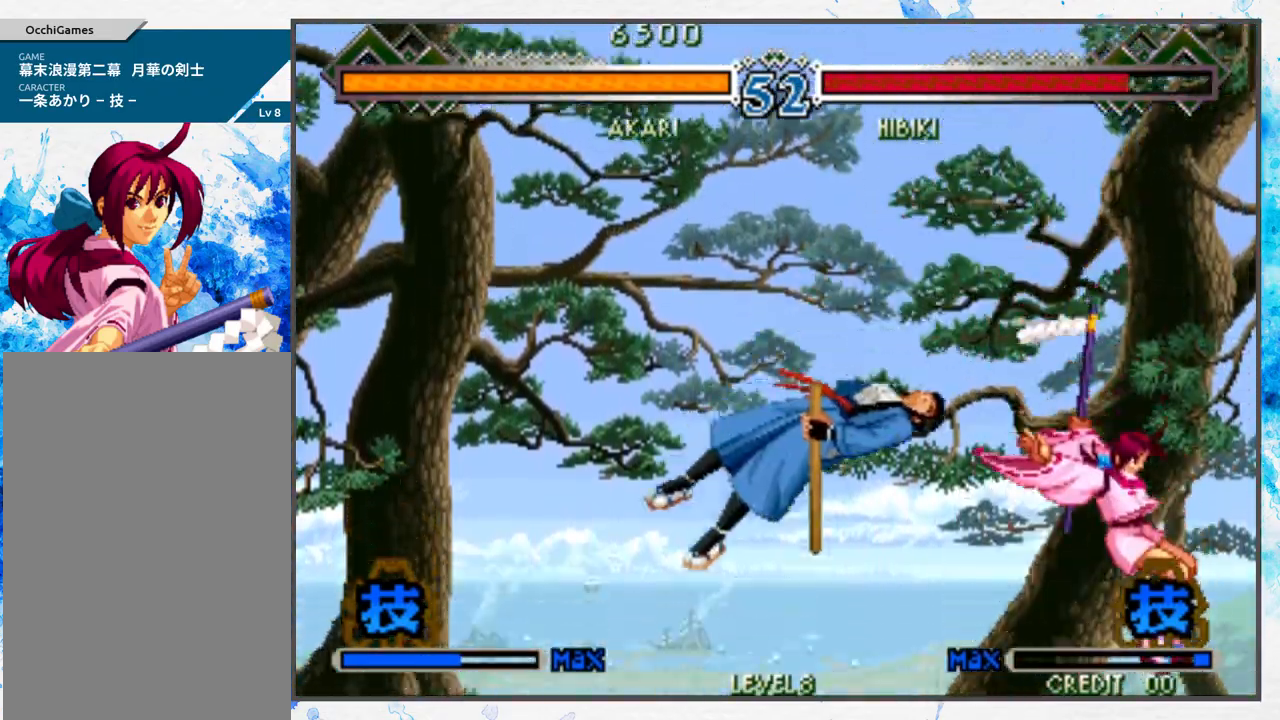
{"buttons": [], "left_stick": "center", "events": []}
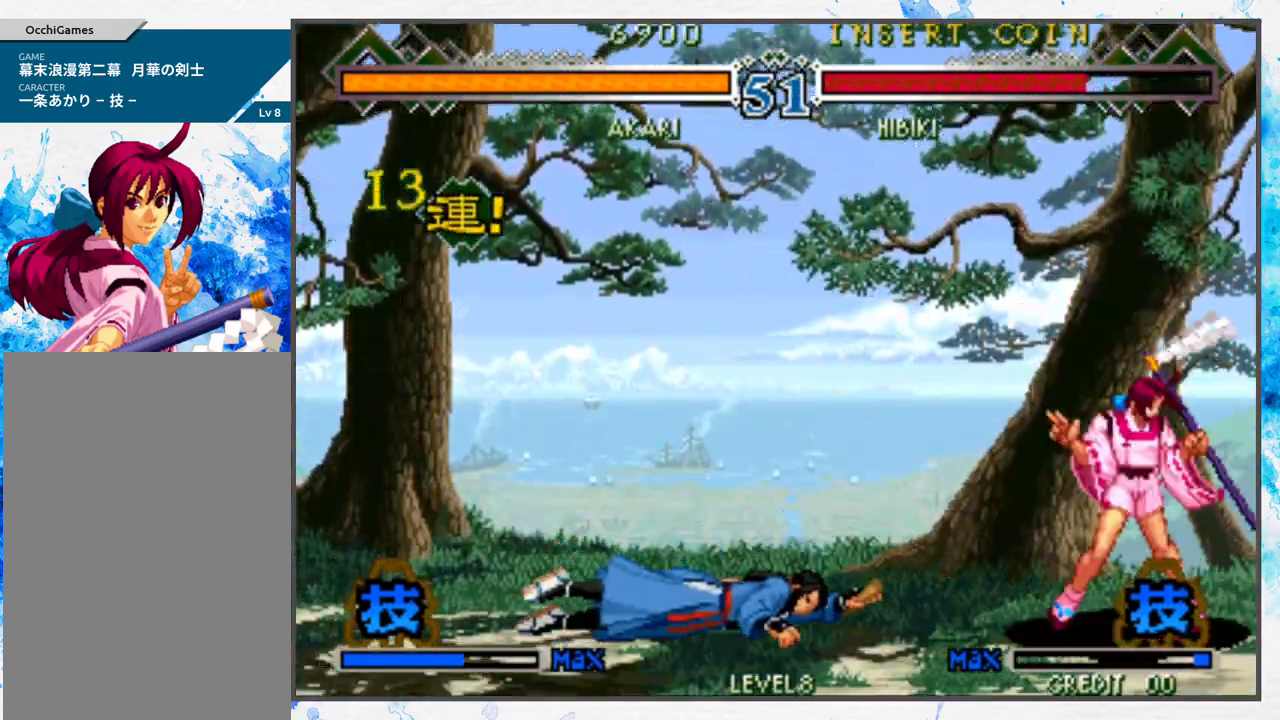
{"buttons": [], "left_stick": "up-left", "events": [[17, "left_stick", "left"], [300, "left_stick", "up-left"], [383, "C_DOWN", "down"], [433, "C_DOWN", "up"]]}
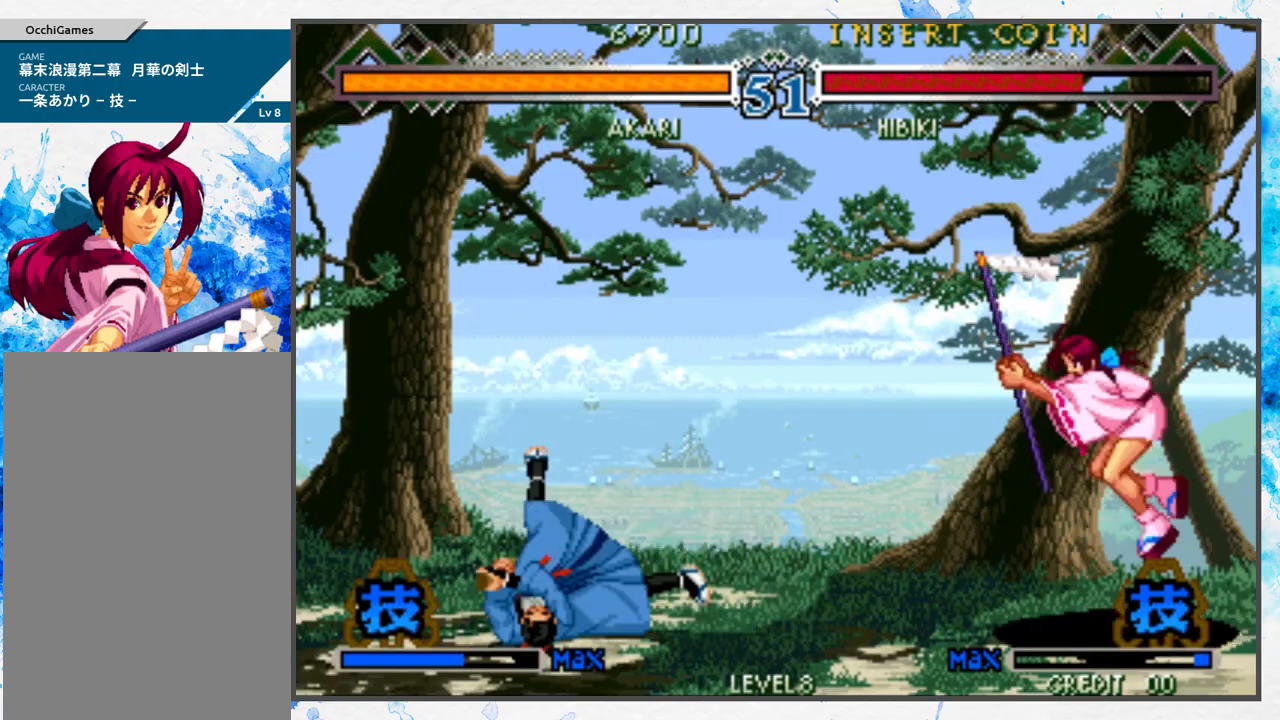
{"buttons": [], "left_stick": "left", "events": [[33, "C_DOWN", "down"], [100, "left_stick", "left"], [133, "C_DOWN", "up"]]}
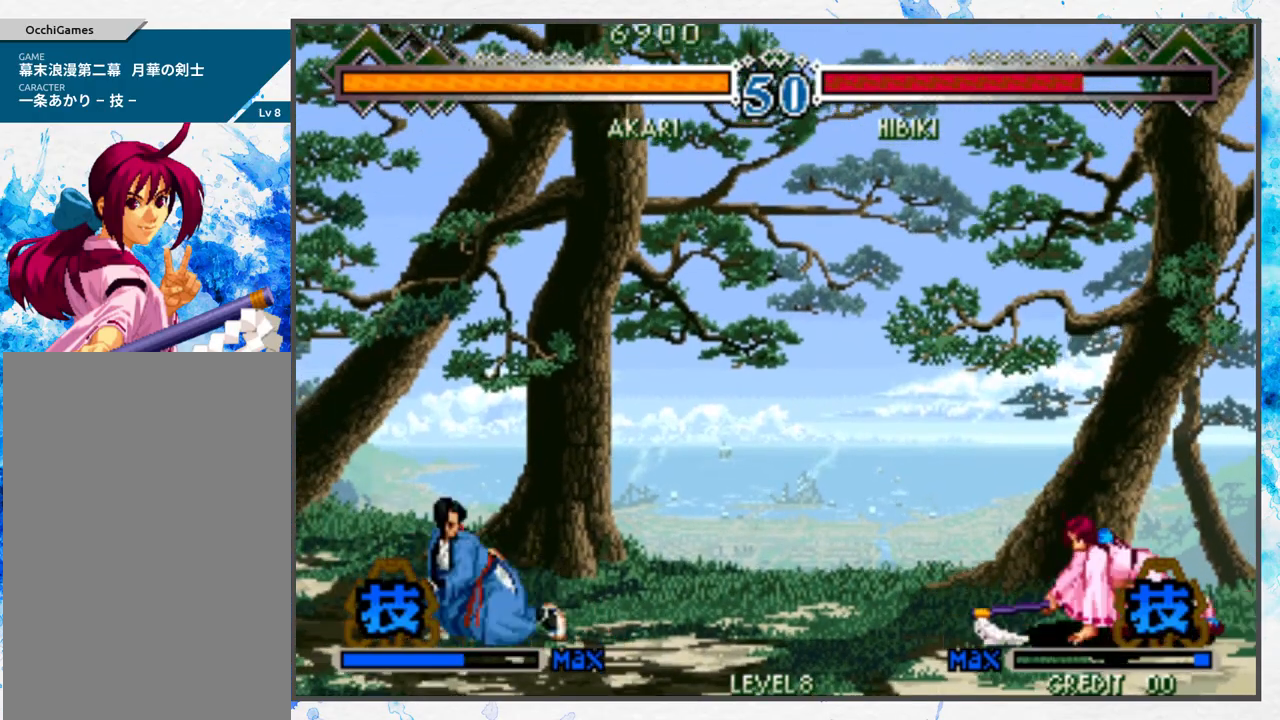
{"buttons": [], "left_stick": "left", "events": []}